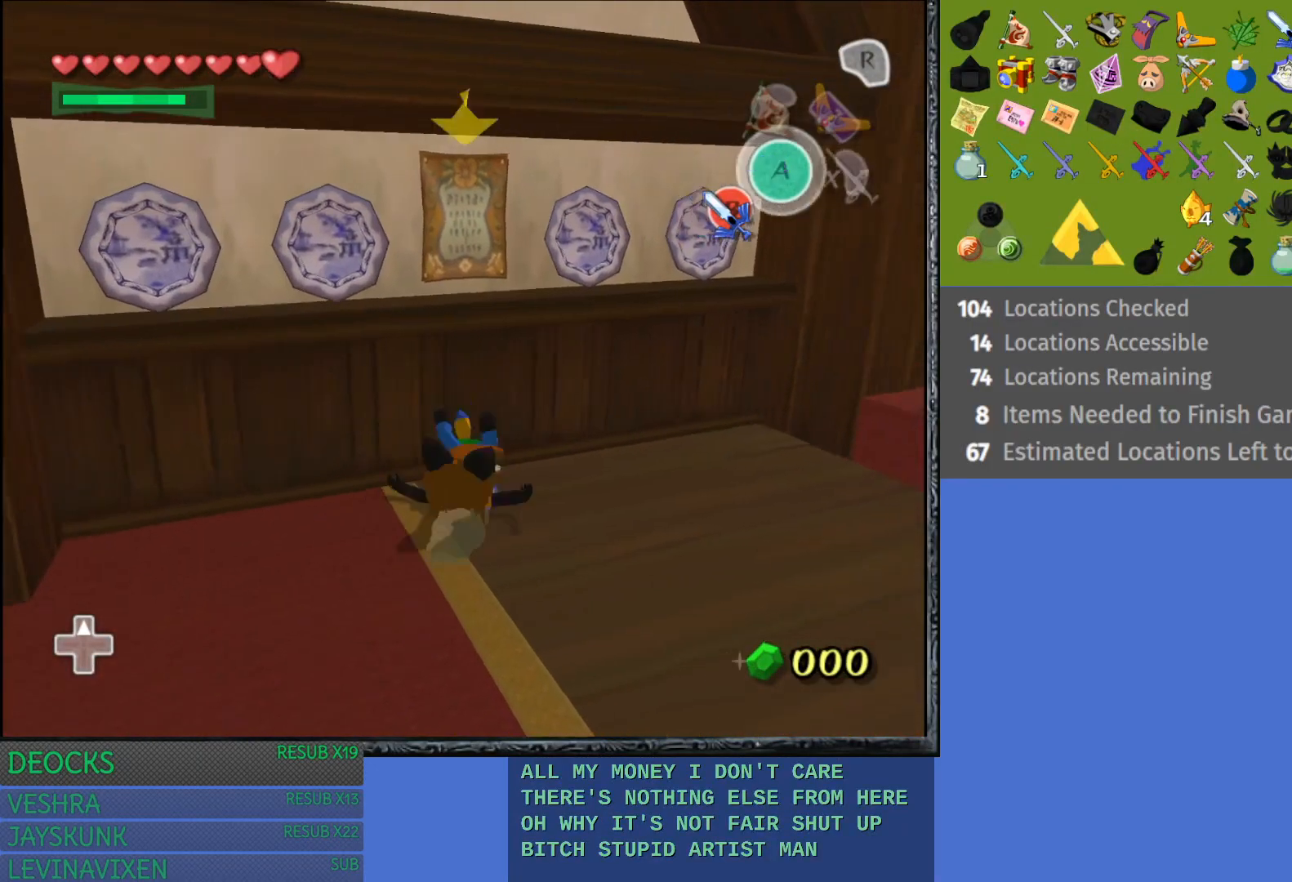
Gameplay with a controller (PlayStation layout); each line is a JSON object with the inputs held at the frame after it (dt_ms = milliseconds from this image to that frame). "events" lists button and stick changes between this image and that frame as [ms after this image, input, new state], when the widget could be followed in between. Not read: L3 R3.
{"dt_ms": 500, "buttons": [], "left_stick": "up-left", "right_stick": "center", "events": [[17, "CROSS", "down"], [50, "left_stick", "up-left"], [183, "CROSS", "up"]]}
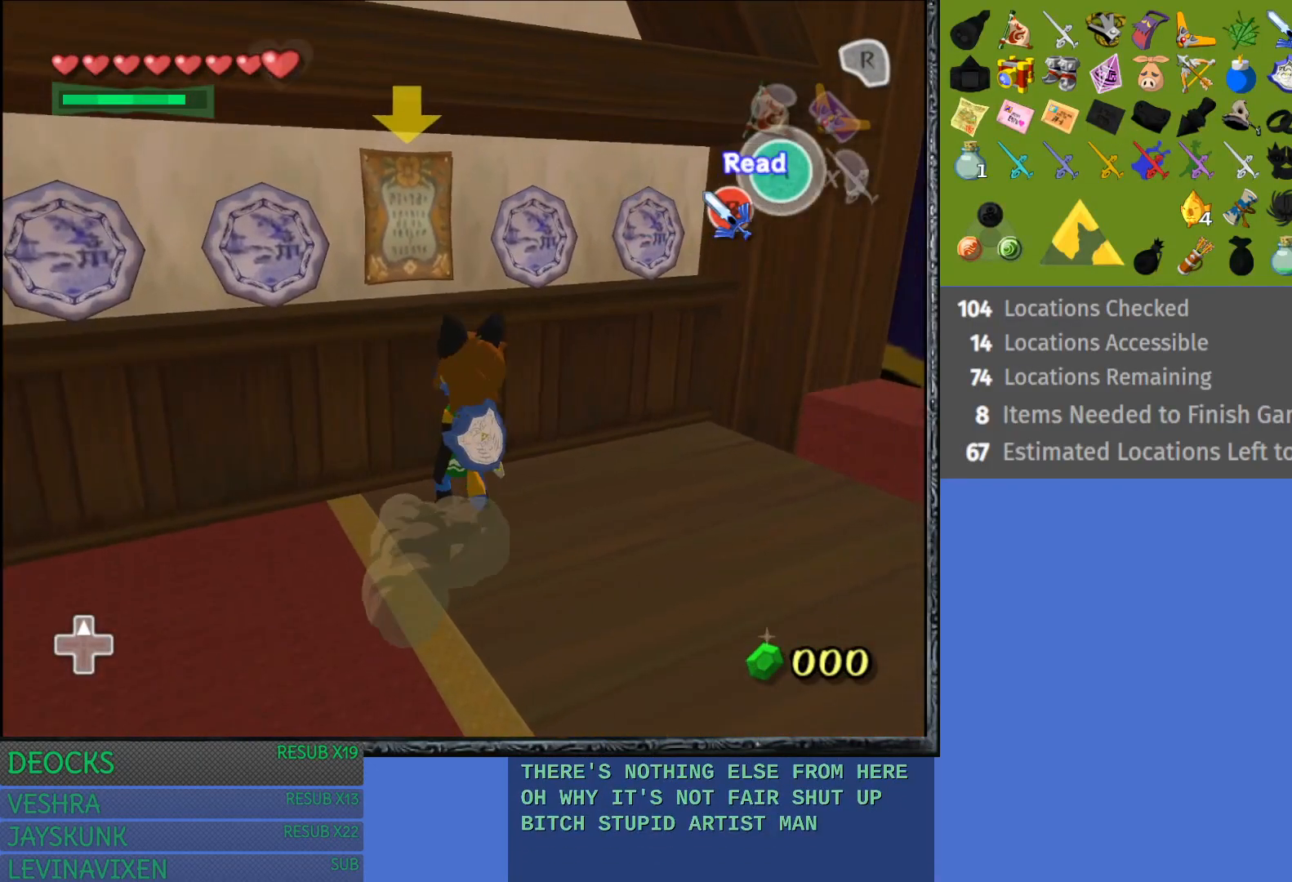
{"dt_ms": 500, "buttons": [], "left_stick": "up-left", "right_stick": "center", "events": [[33, "CROSS", "down"], [217, "CROSS", "up"]]}
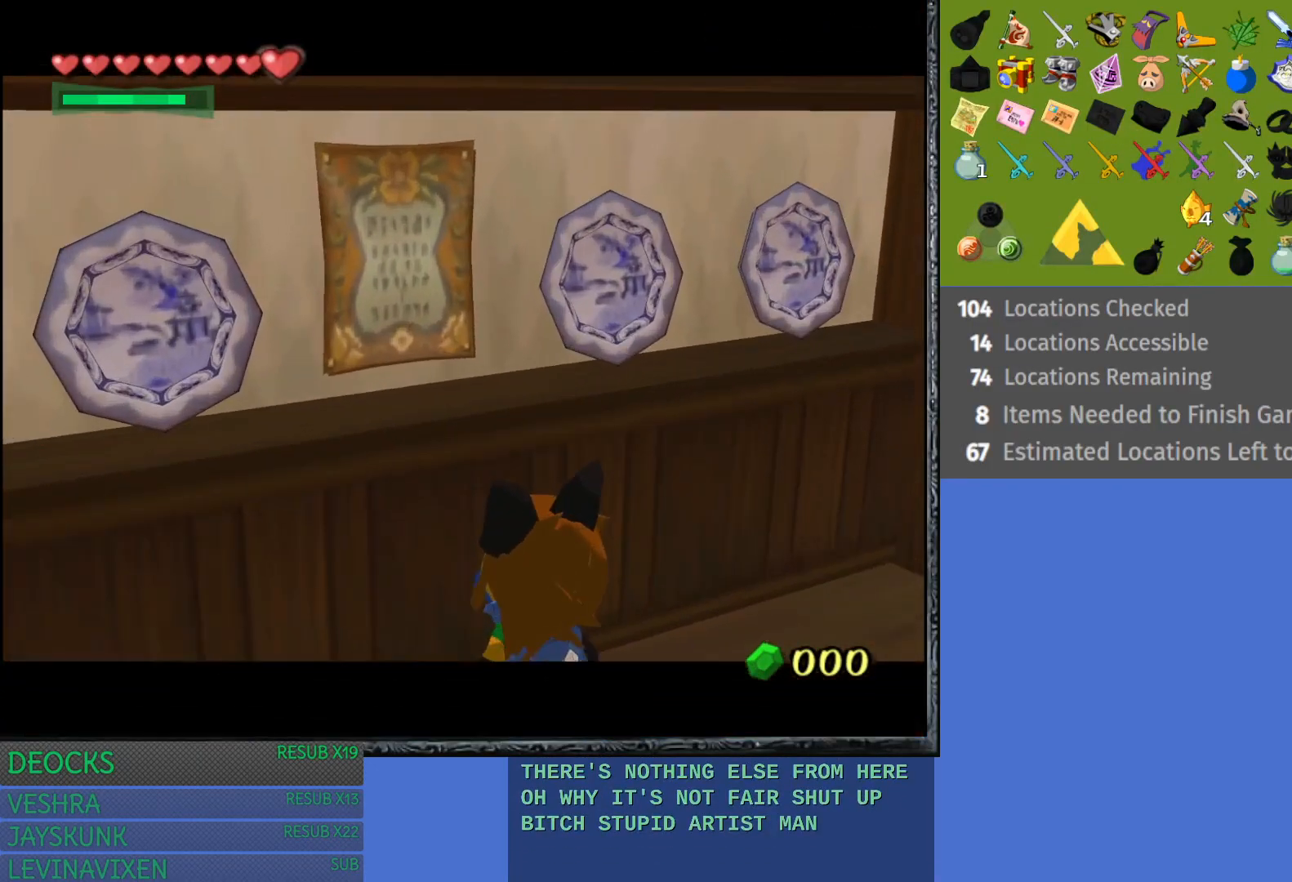
{"dt_ms": 500, "buttons": [], "left_stick": "center", "right_stick": "center", "events": [[183, "left_stick", "center"]]}
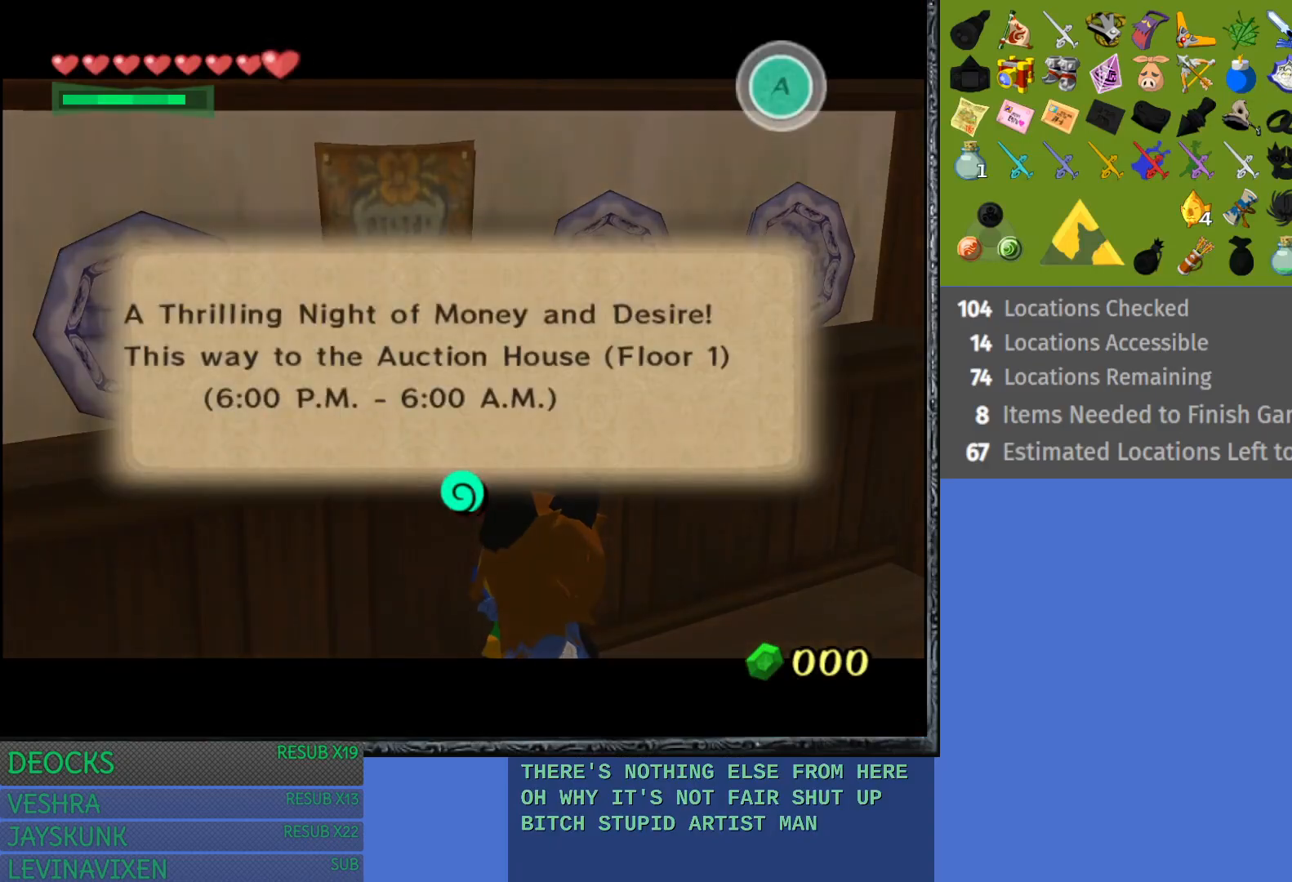
{"dt_ms": 500, "buttons": [], "left_stick": "center", "right_stick": "center", "events": []}
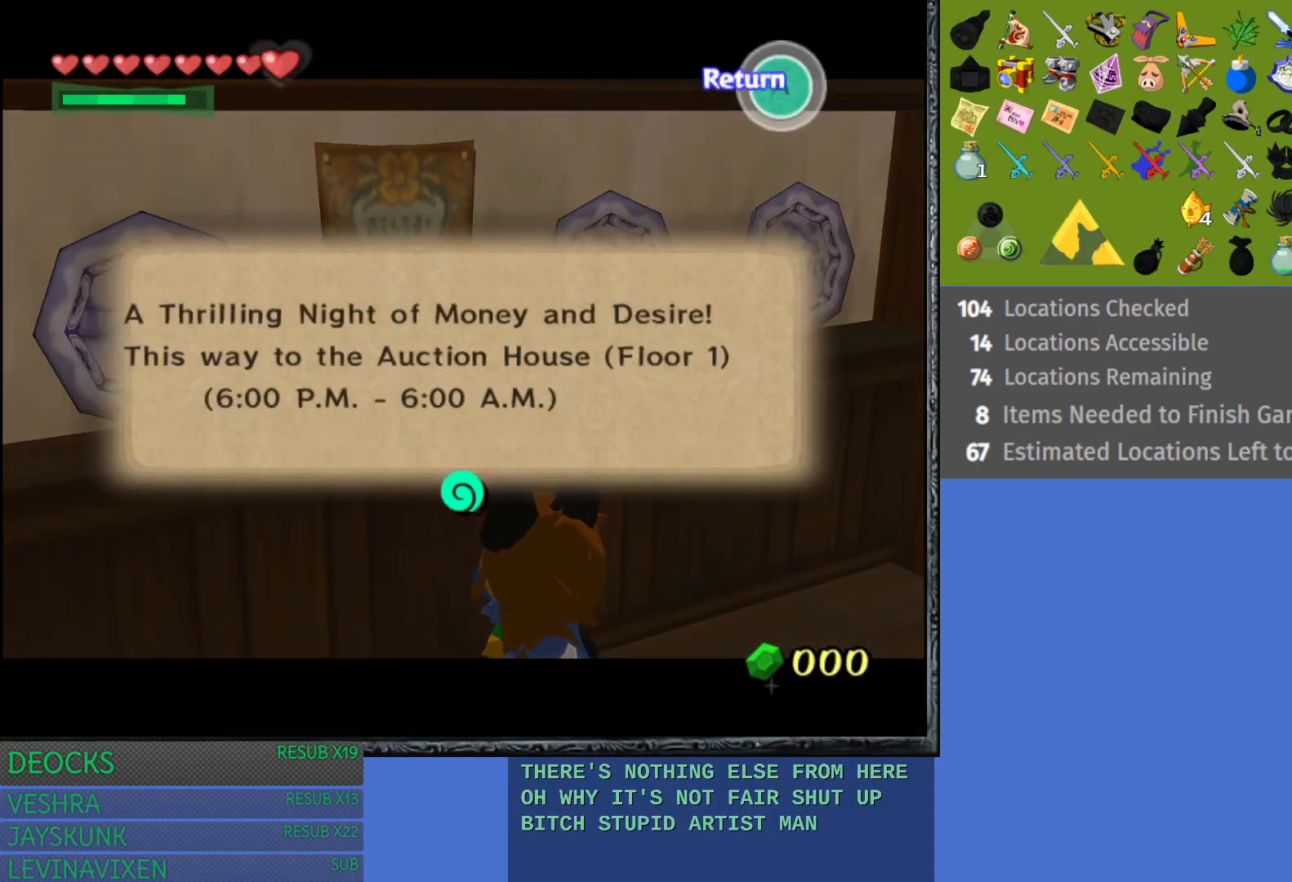
{"dt_ms": 500, "buttons": [], "left_stick": "center", "right_stick": "center", "events": [[233, "CROSS", "down"], [450, "CROSS", "up"]]}
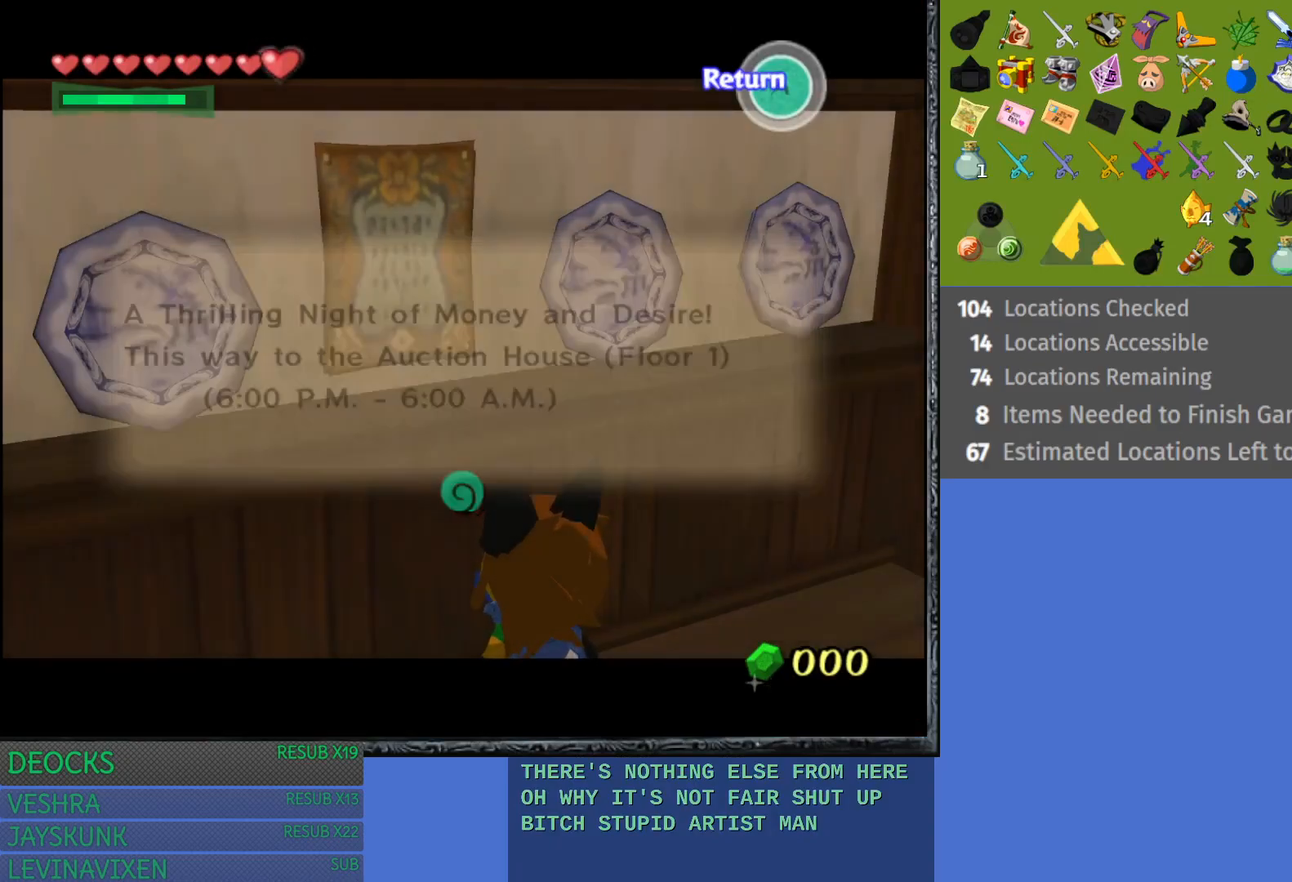
{"dt_ms": 500, "buttons": [], "left_stick": "down-right", "right_stick": "center", "events": [[267, "left_stick", "down-right"]]}
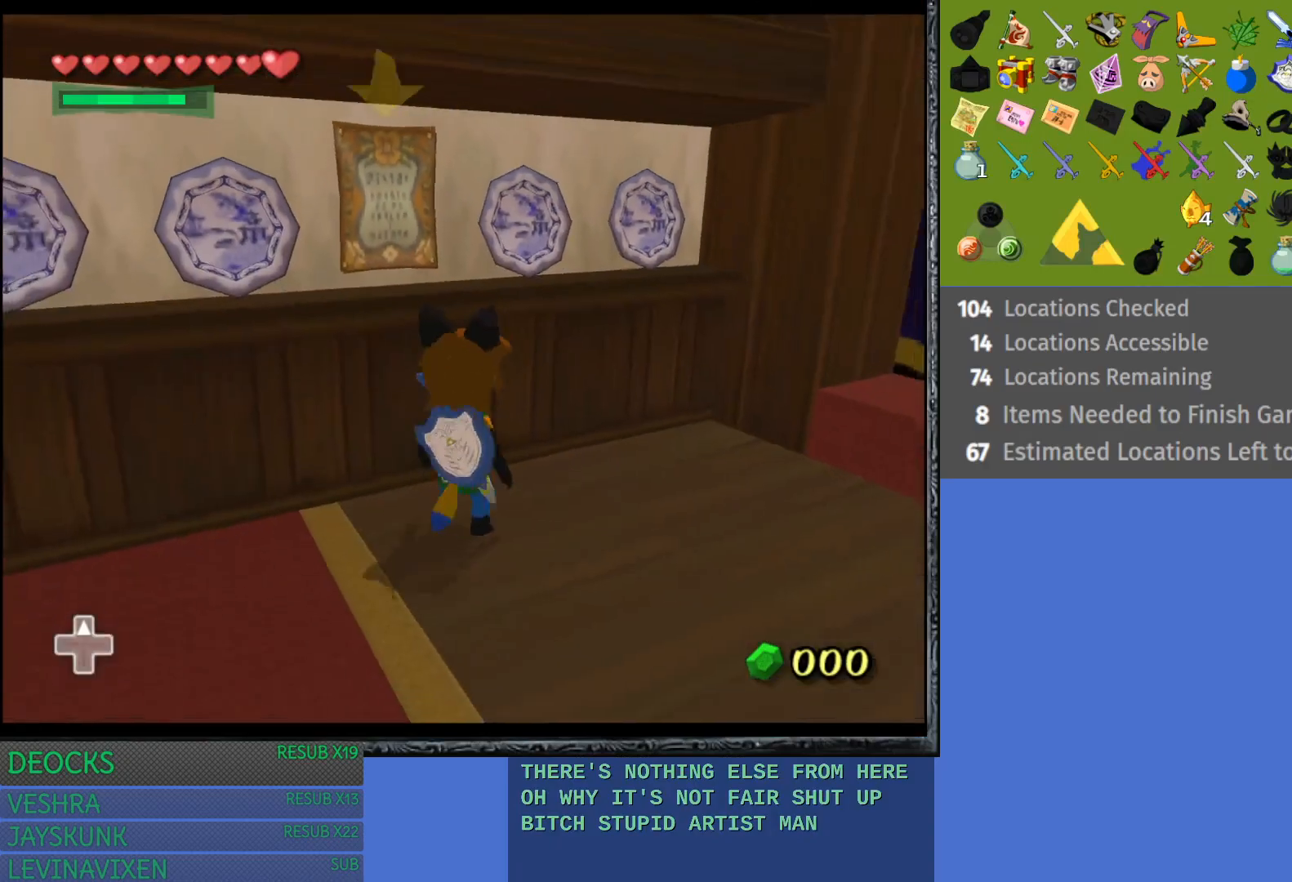
{"dt_ms": 500, "buttons": [], "left_stick": "right", "right_stick": "center", "events": [[417, "left_stick", "right"]]}
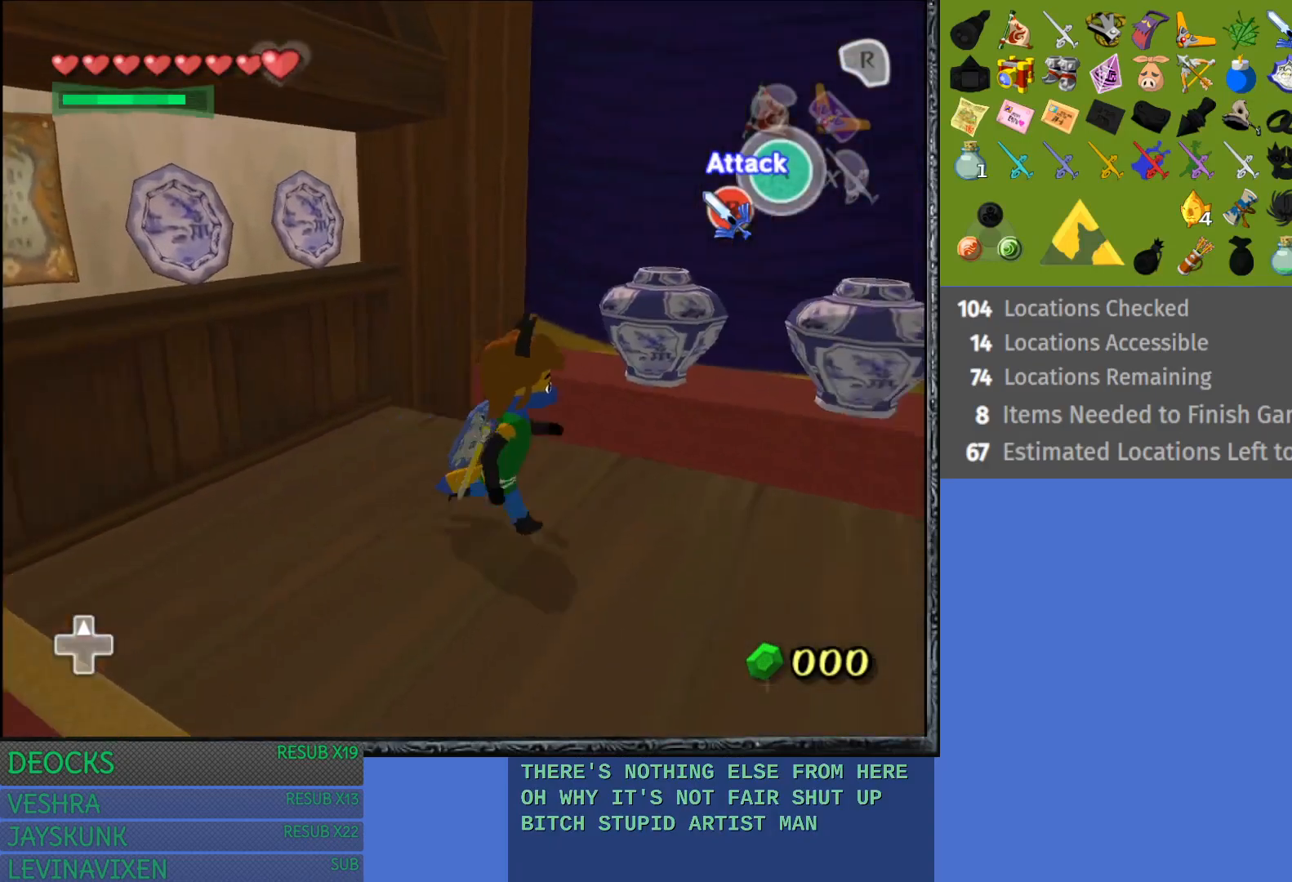
{"dt_ms": 500, "buttons": [], "left_stick": "up", "right_stick": "center", "events": [[17, "left_stick", "up-right"], [183, "left_stick", "up"]]}
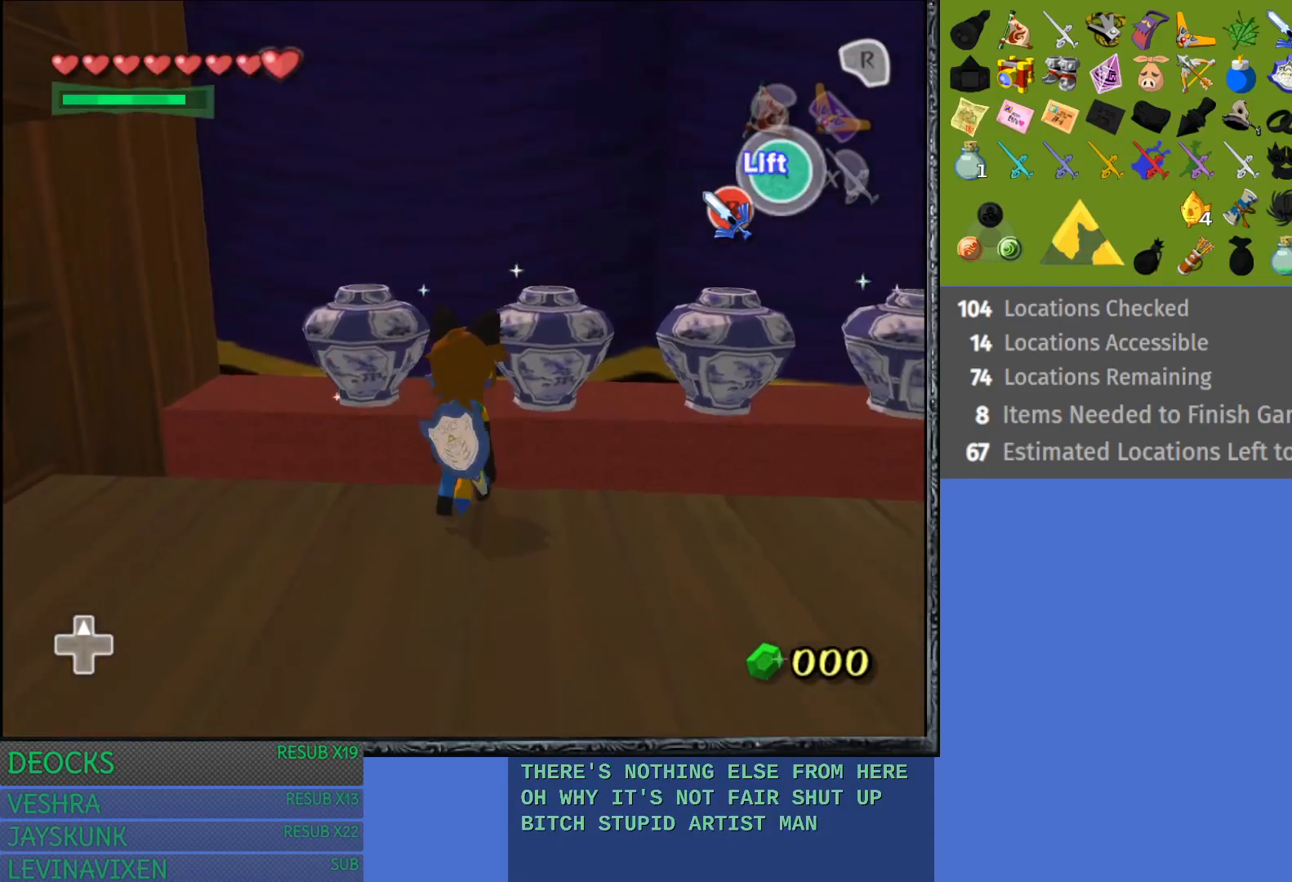
{"dt_ms": 500, "buttons": [], "left_stick": "up", "right_stick": "center", "events": []}
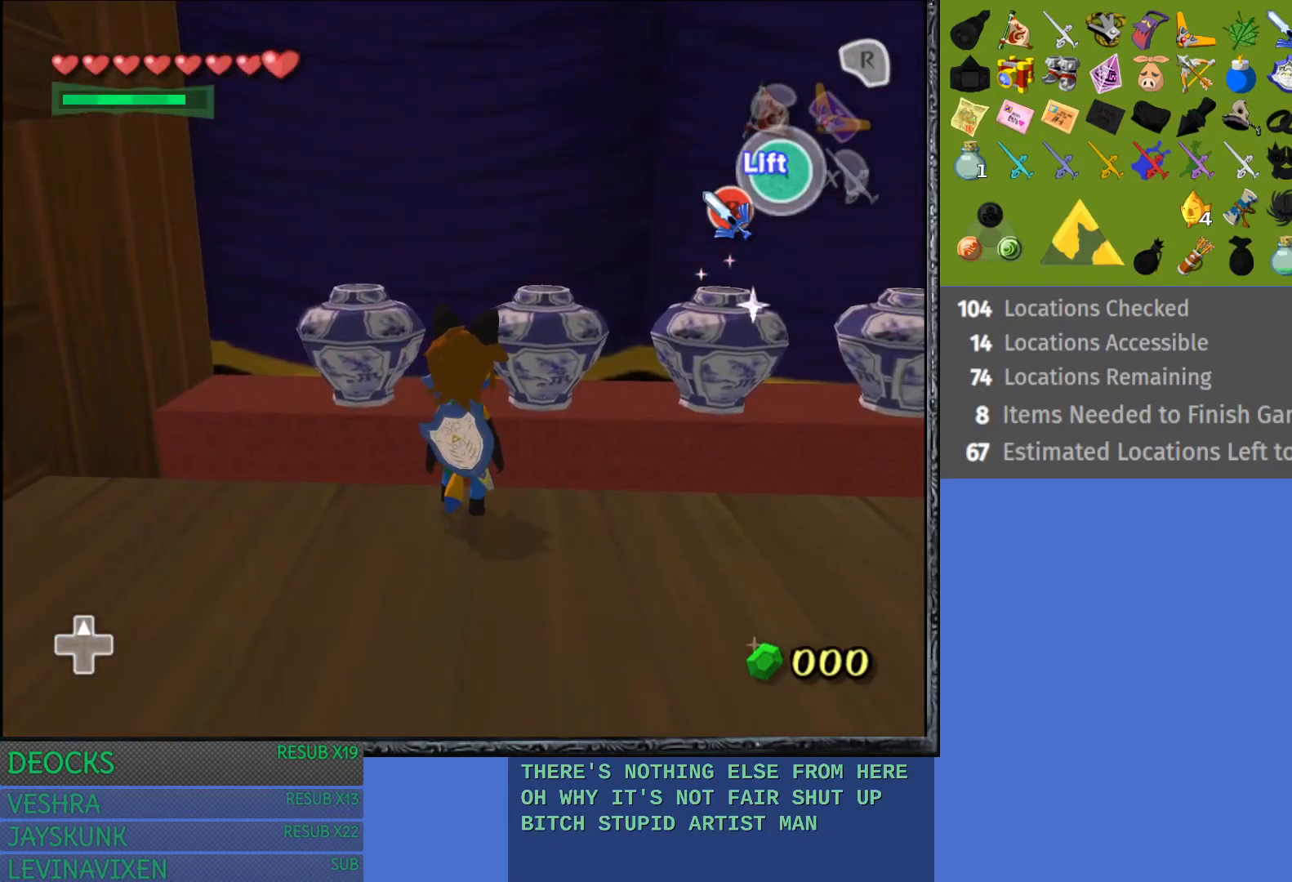
{"dt_ms": 500, "buttons": [], "left_stick": "up", "right_stick": "center", "events": [[133, "left_stick", "up-right"], [417, "left_stick", "up"]]}
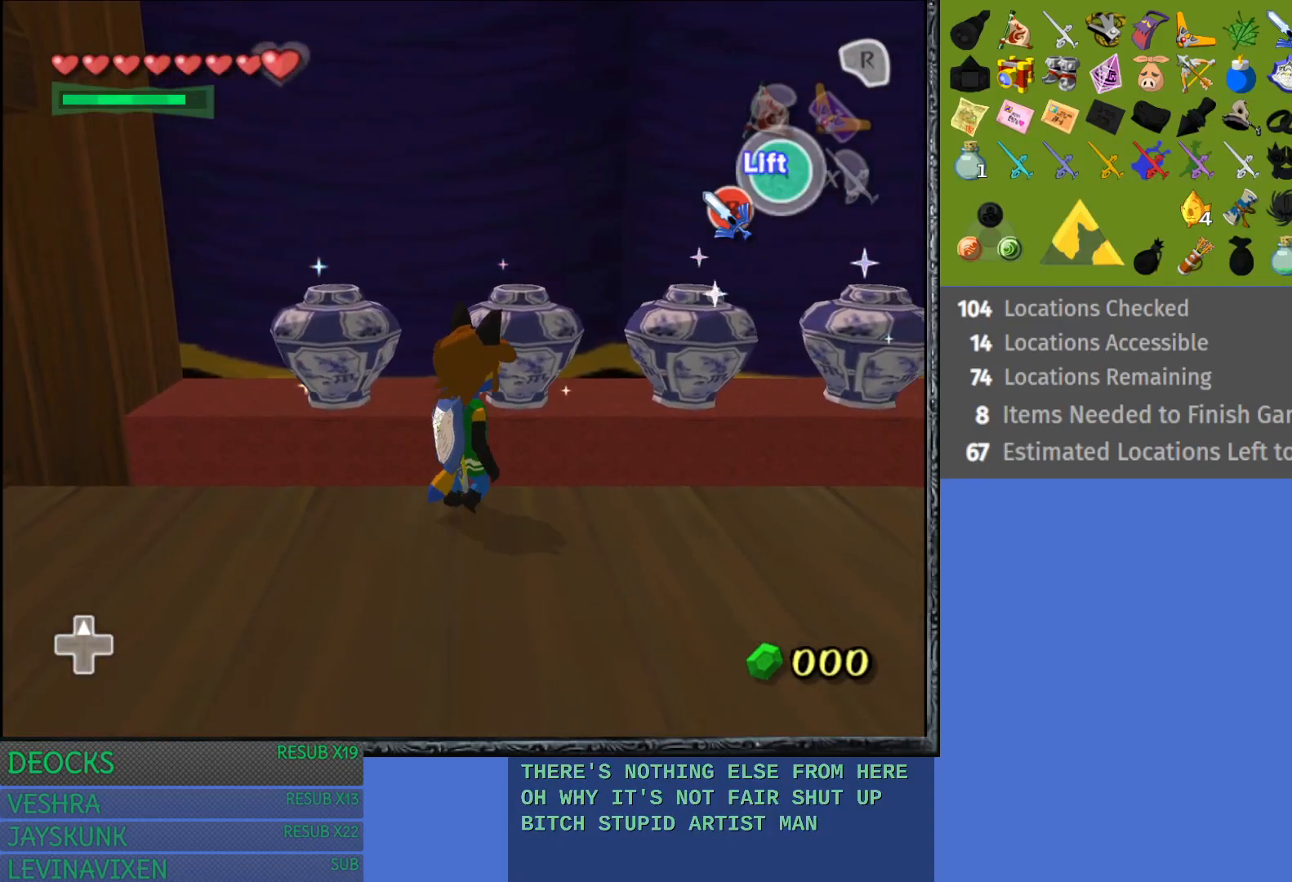
{"dt_ms": 500, "buttons": [], "left_stick": "up-right", "right_stick": "center", "events": [[50, "CROSS", "down"], [200, "CROSS", "up"], [267, "CROSS", "down"], [383, "CROSS", "up"], [400, "left_stick", "up-right"]]}
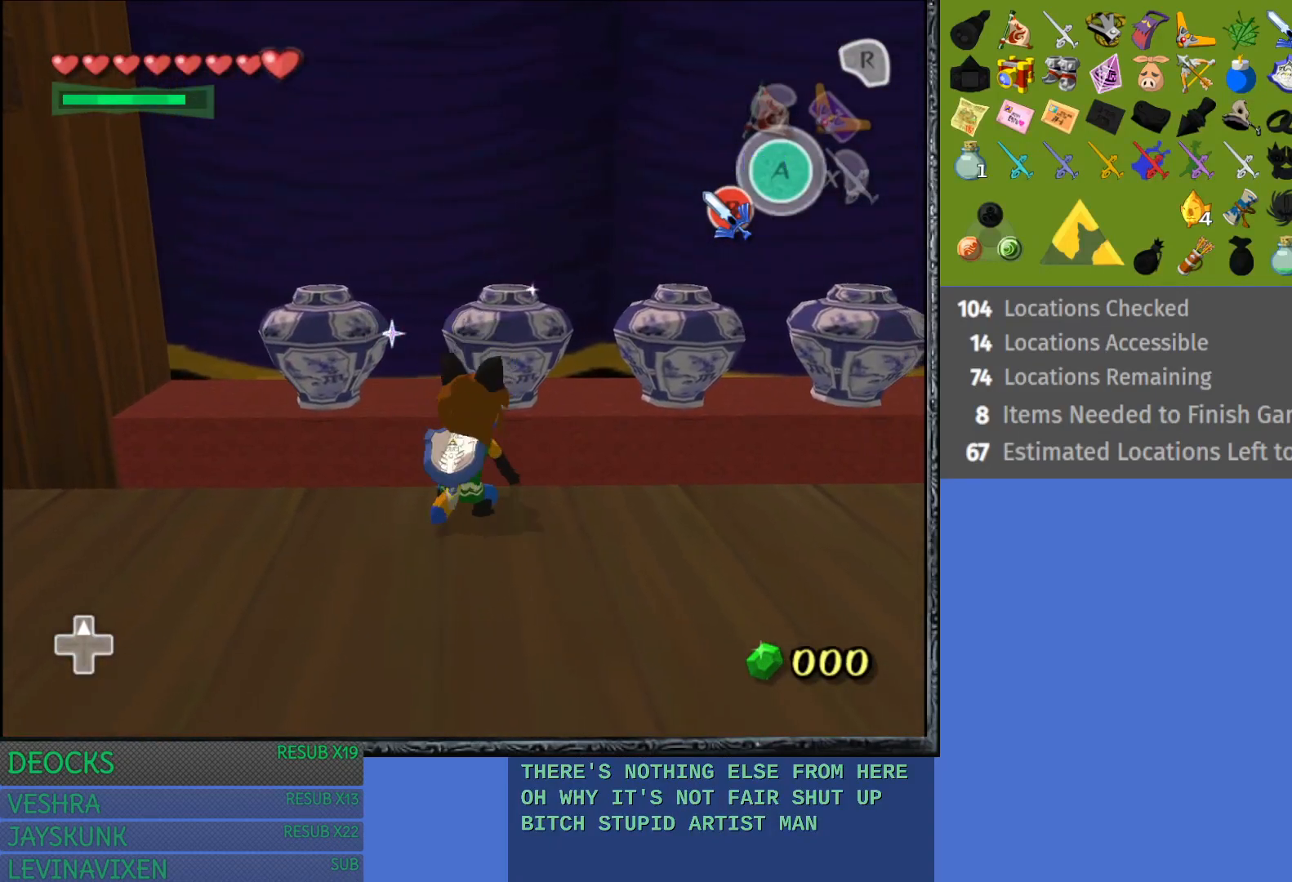
{"dt_ms": 500, "buttons": [], "left_stick": "right", "right_stick": "center", "events": [[350, "left_stick", "right"]]}
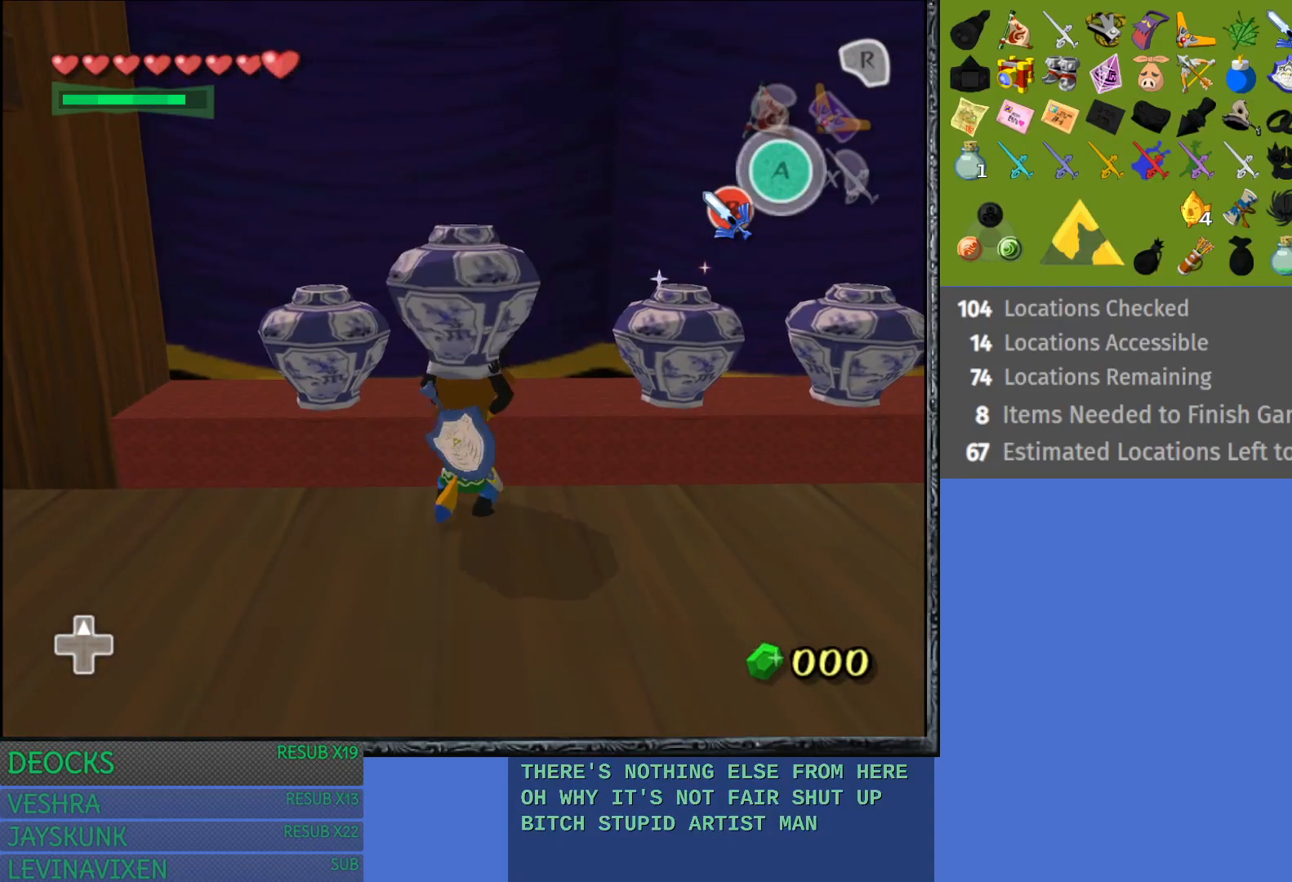
{"dt_ms": 500, "buttons": [], "left_stick": "down-right", "right_stick": "center", "events": [[117, "left_stick", "down-right"]]}
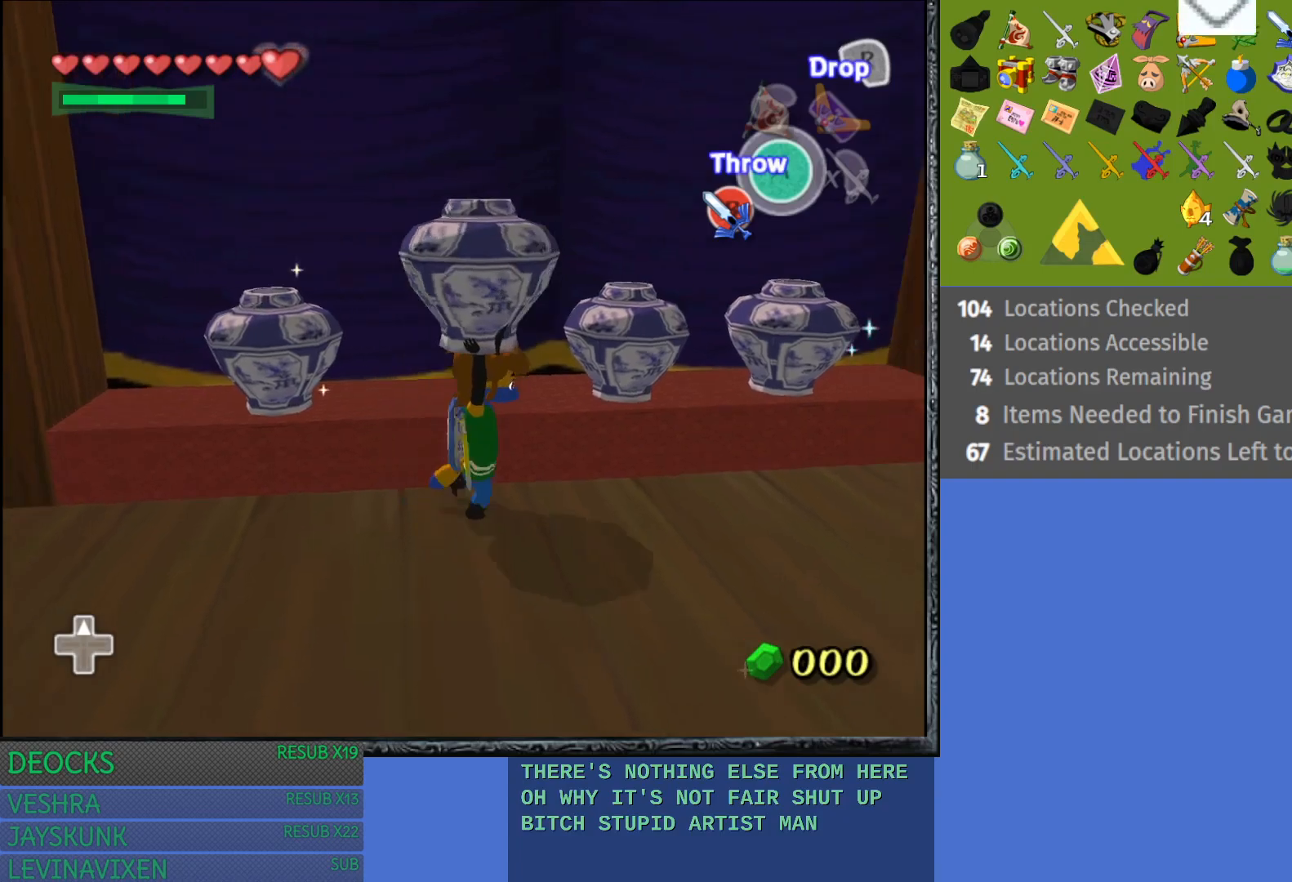
{"dt_ms": 1000, "buttons": [], "left_stick": "right", "right_stick": "center"}
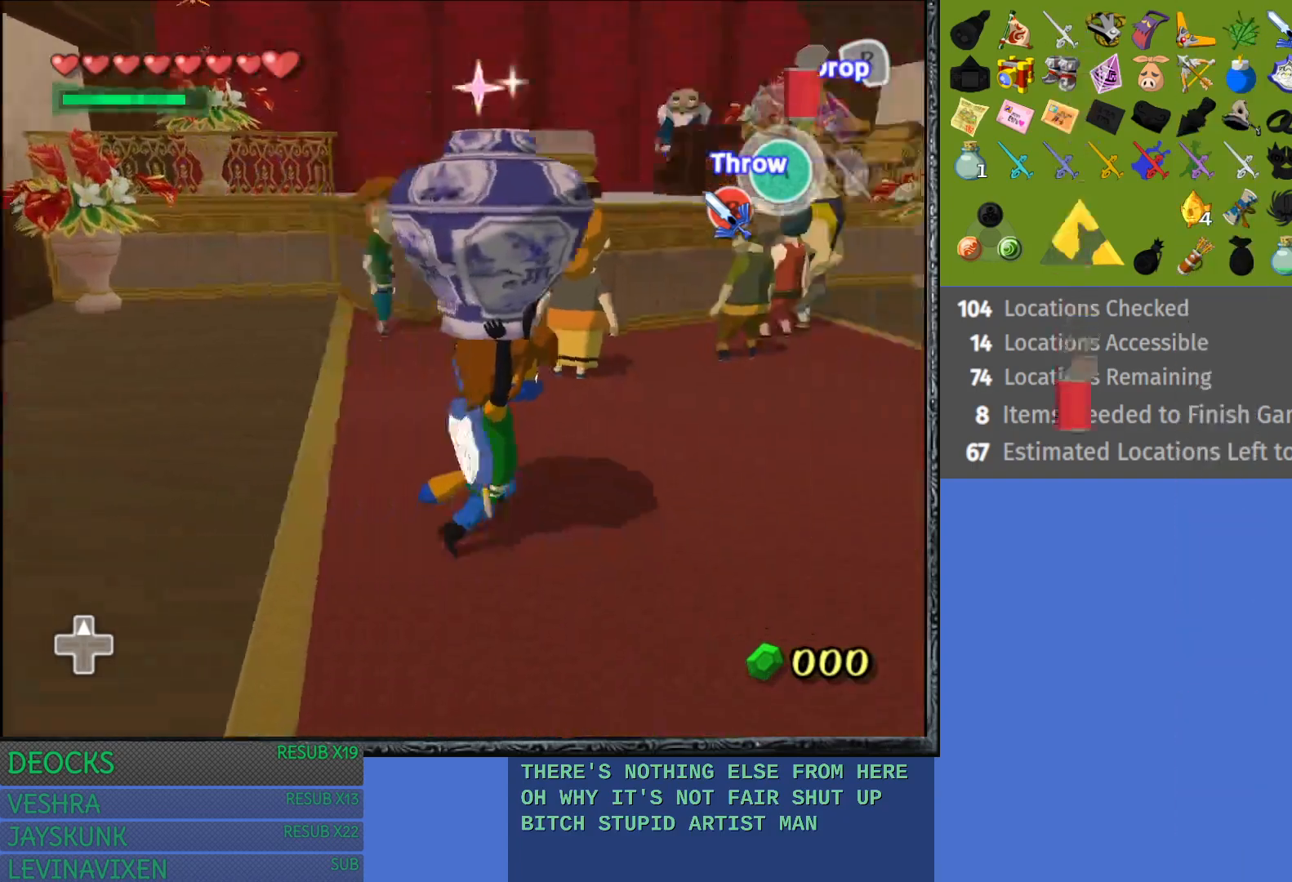
{"dt_ms": 1000, "buttons": [], "left_stick": "up", "right_stick": "center"}
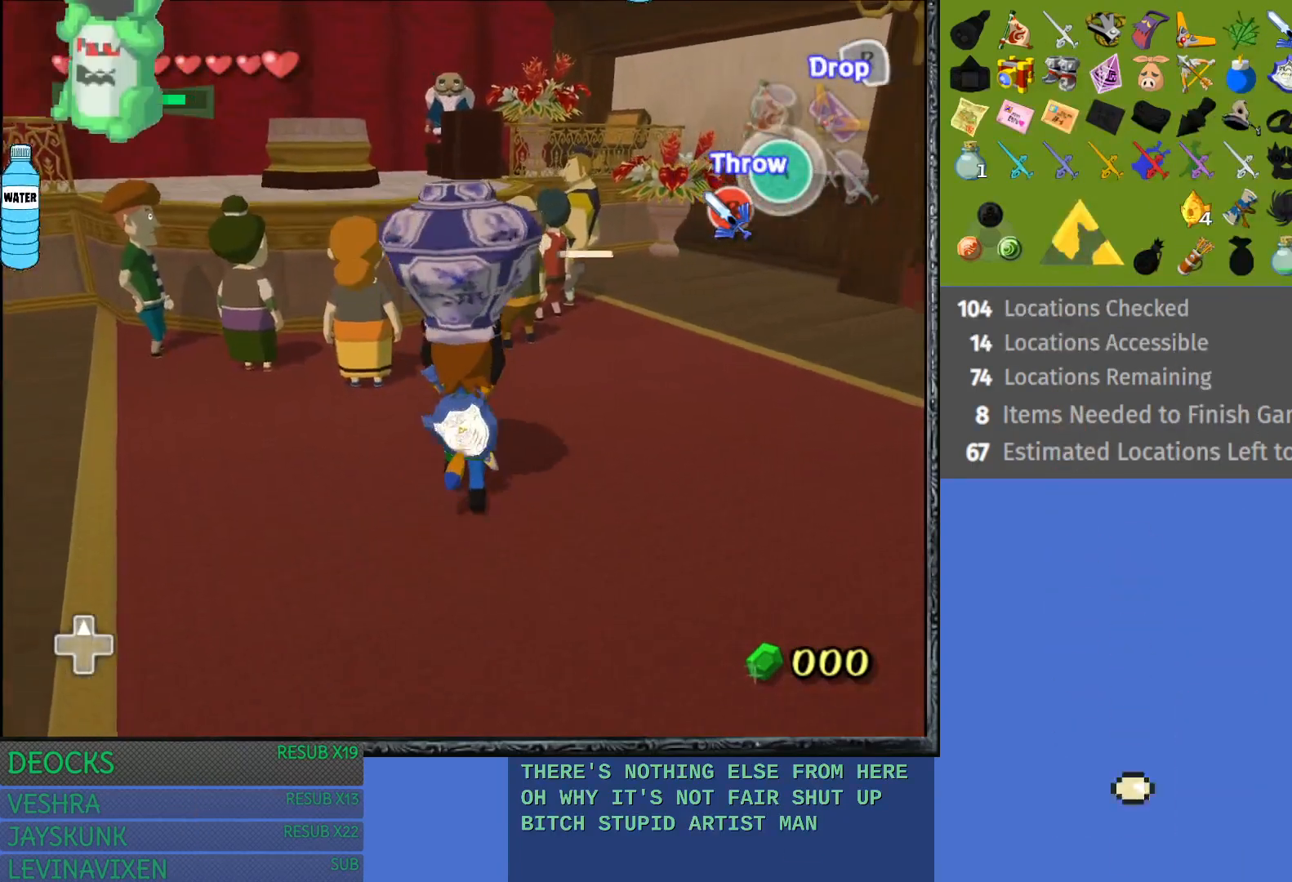
{"dt_ms": 500, "buttons": [], "left_stick": "center", "right_stick": "center", "events": [[17, "CROSS", "down"], [117, "left_stick", "center"], [150, "CROSS", "up"]]}
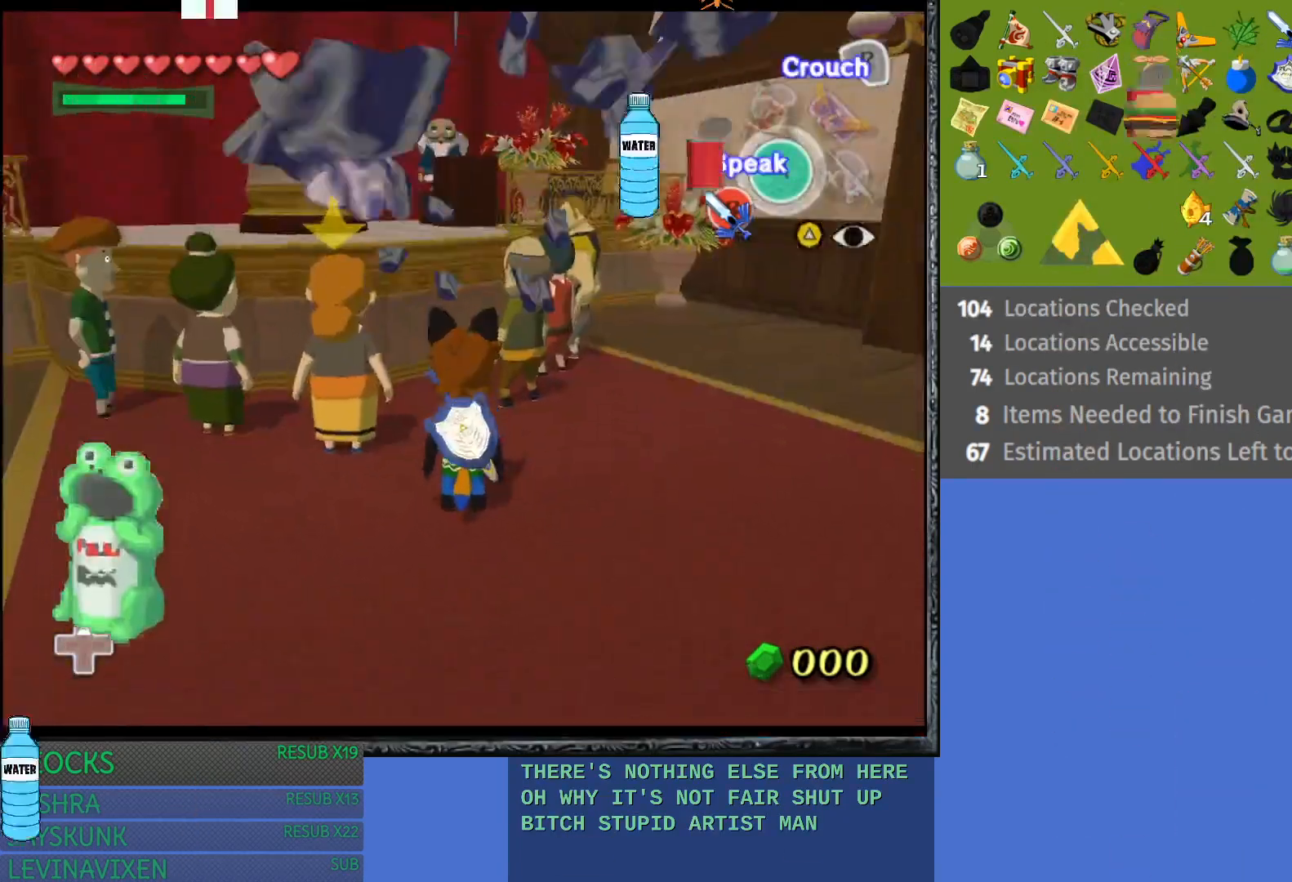
{"dt_ms": 500, "buttons": [], "left_stick": "right", "right_stick": "center", "events": [[183, "left_stick", "right"]]}